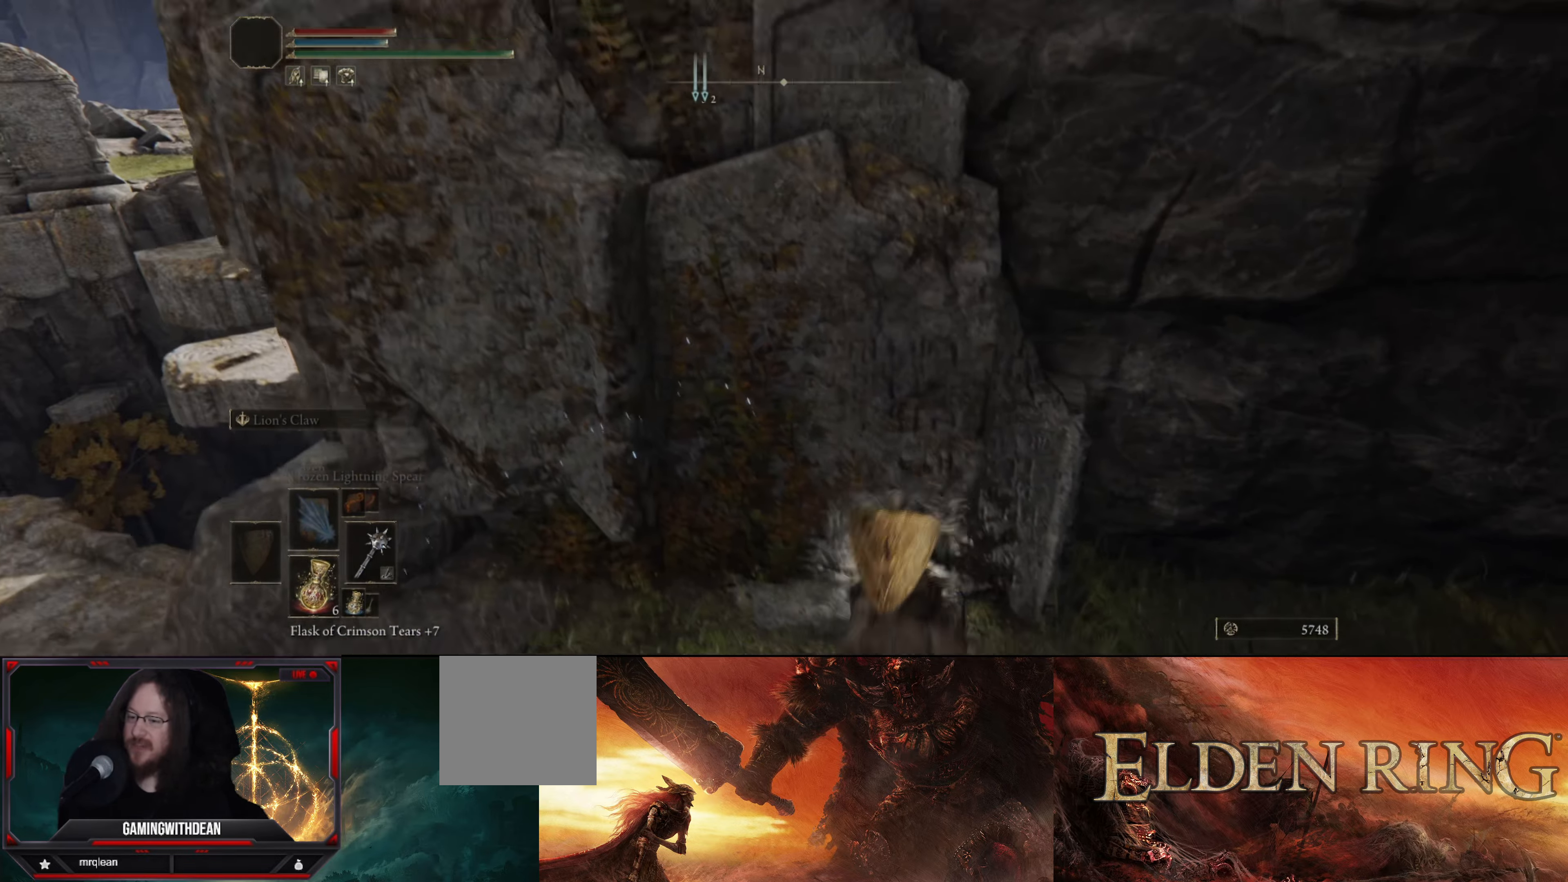
Gameplay with a controller (Xbox layout); each line is a JSON object with the inputs held at the frame after it. "events" lists button and stick changes between this image and that frame as [ms after this image, input, new state], when the widget could be followed in between. Not read: L3 R1 R3.
{"buttons": [], "left_stick": "up", "right_stick": "center", "events": [[233, "A", "down"], [350, "A", "up"]]}
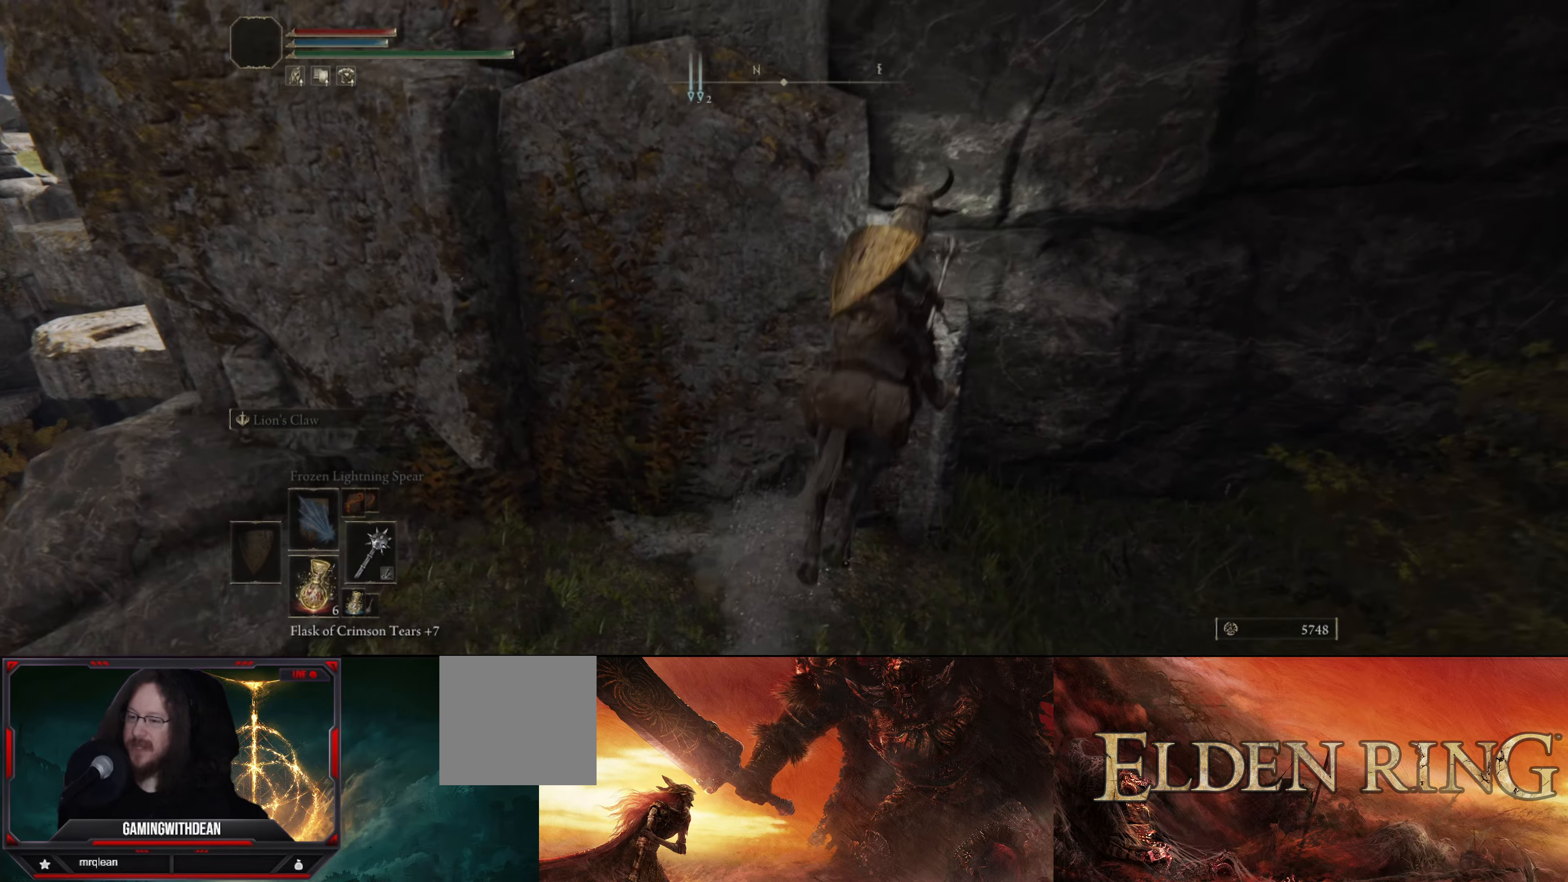
{"buttons": [], "left_stick": "up", "right_stick": "left", "events": [[100, "A", "down"], [250, "A", "up"], [400, "right_stick", "left"]]}
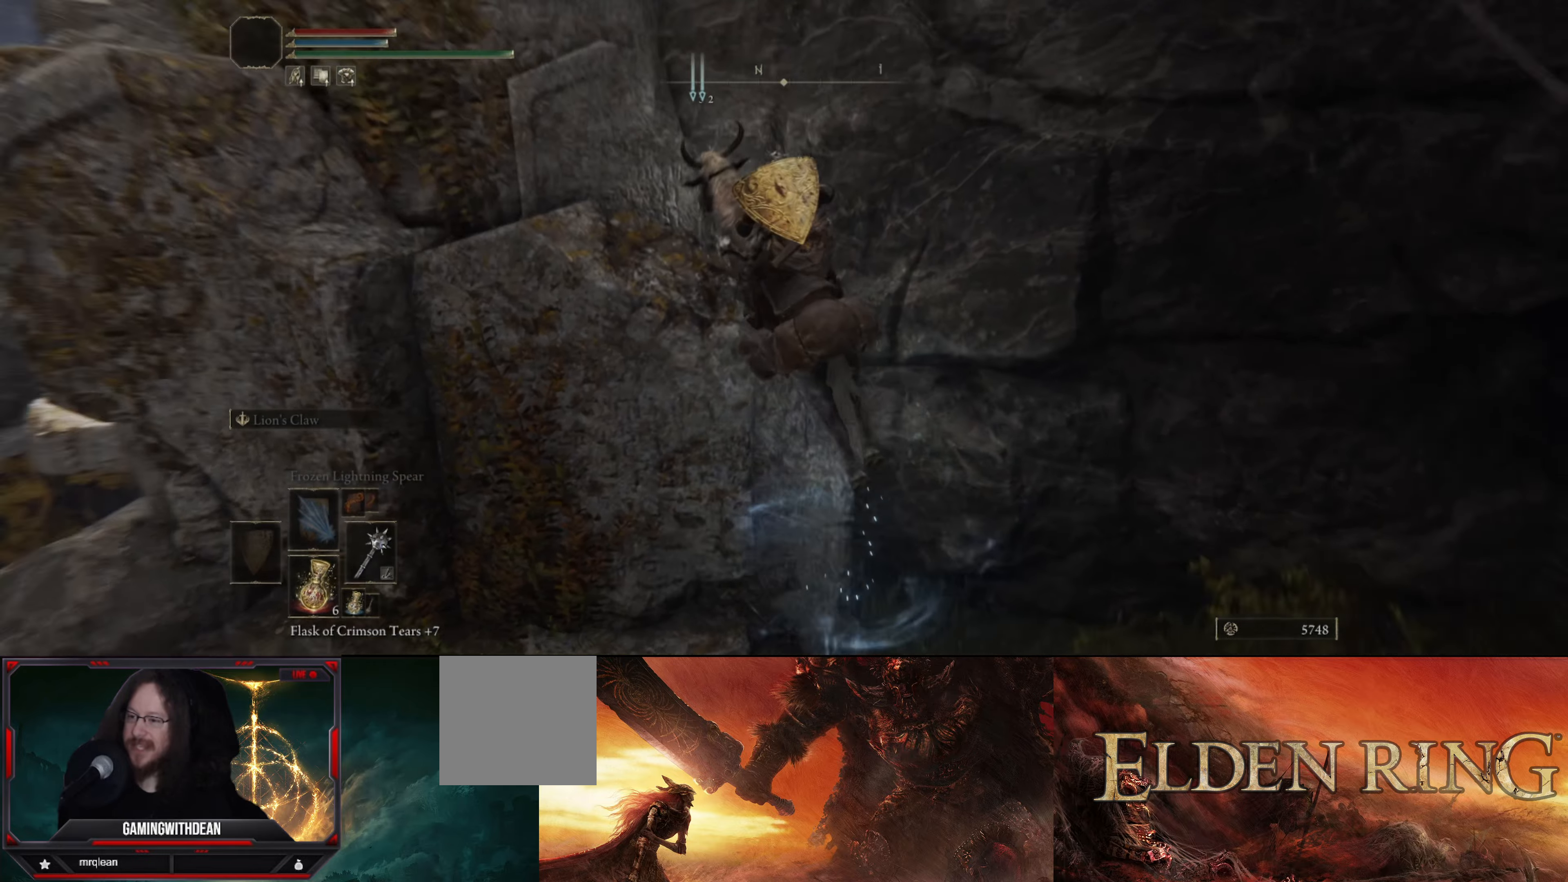
{"buttons": [], "left_stick": "up", "right_stick": "center", "events": [[267, "right_stick", "center"]]}
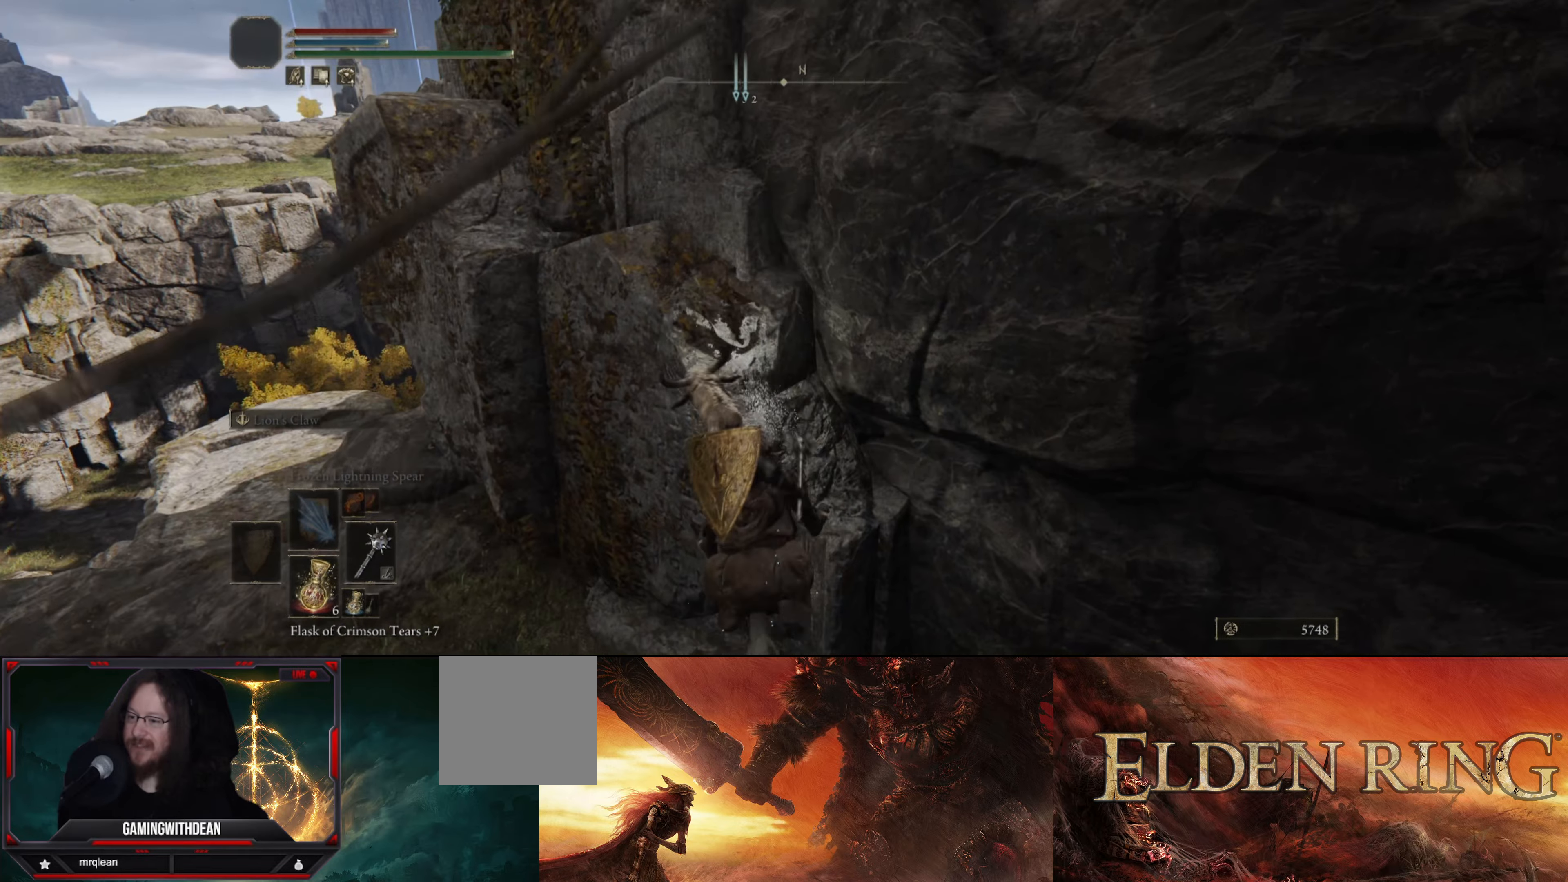
{"buttons": ["A"], "left_stick": "up", "right_stick": "center", "events": [[17, "A", "down"], [150, "A", "up"], [400, "A", "down"]]}
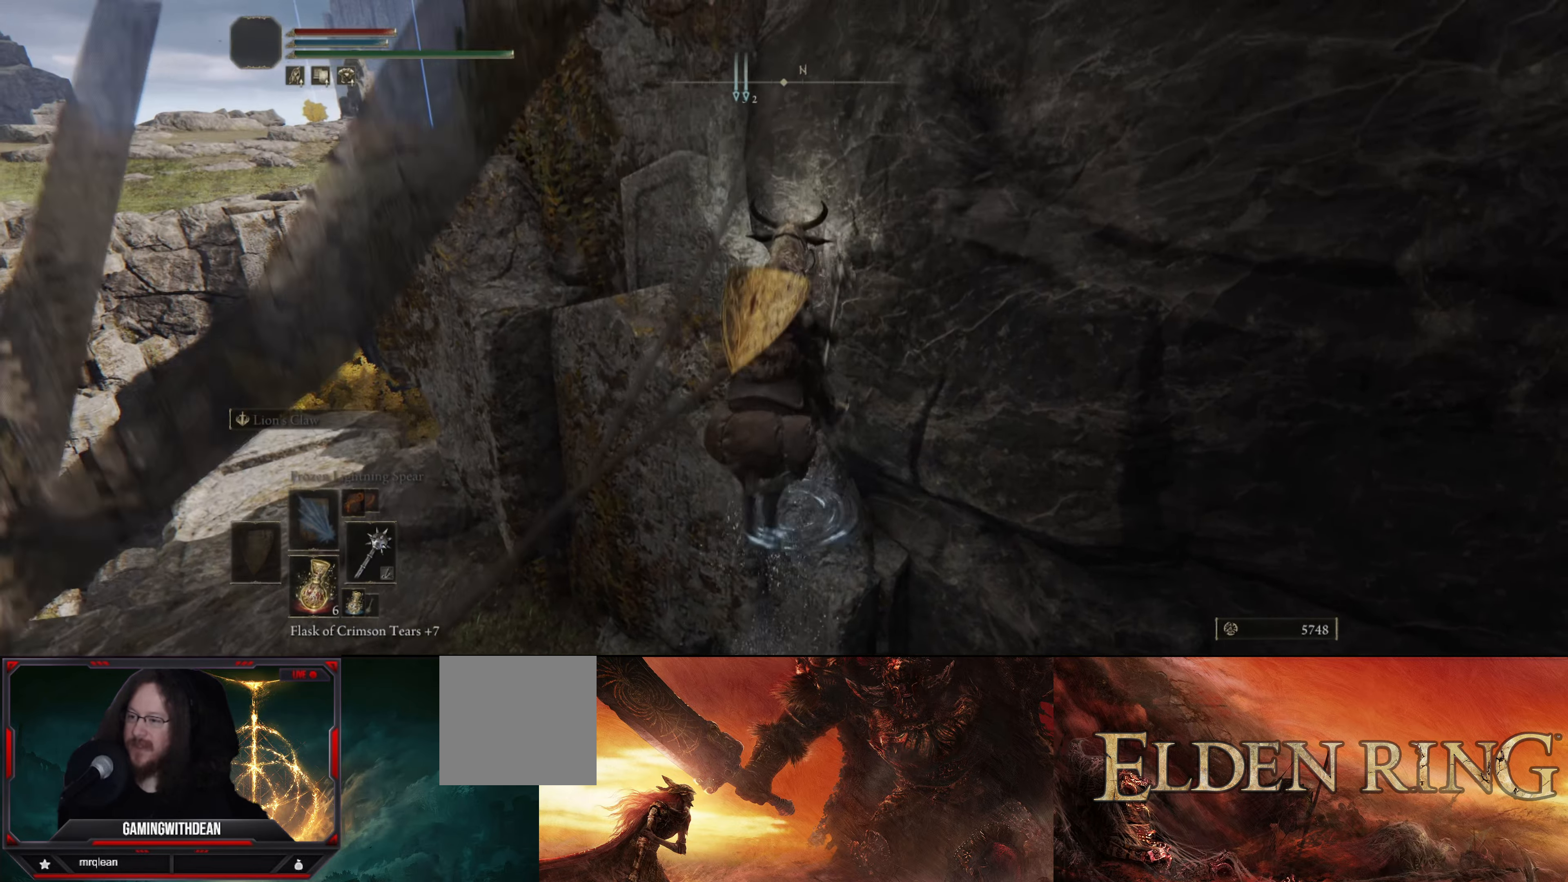
{"buttons": [], "left_stick": "up", "right_stick": "down-right", "events": [[50, "A", "up"], [283, "right_stick", "right"], [417, "right_stick", "down-right"]]}
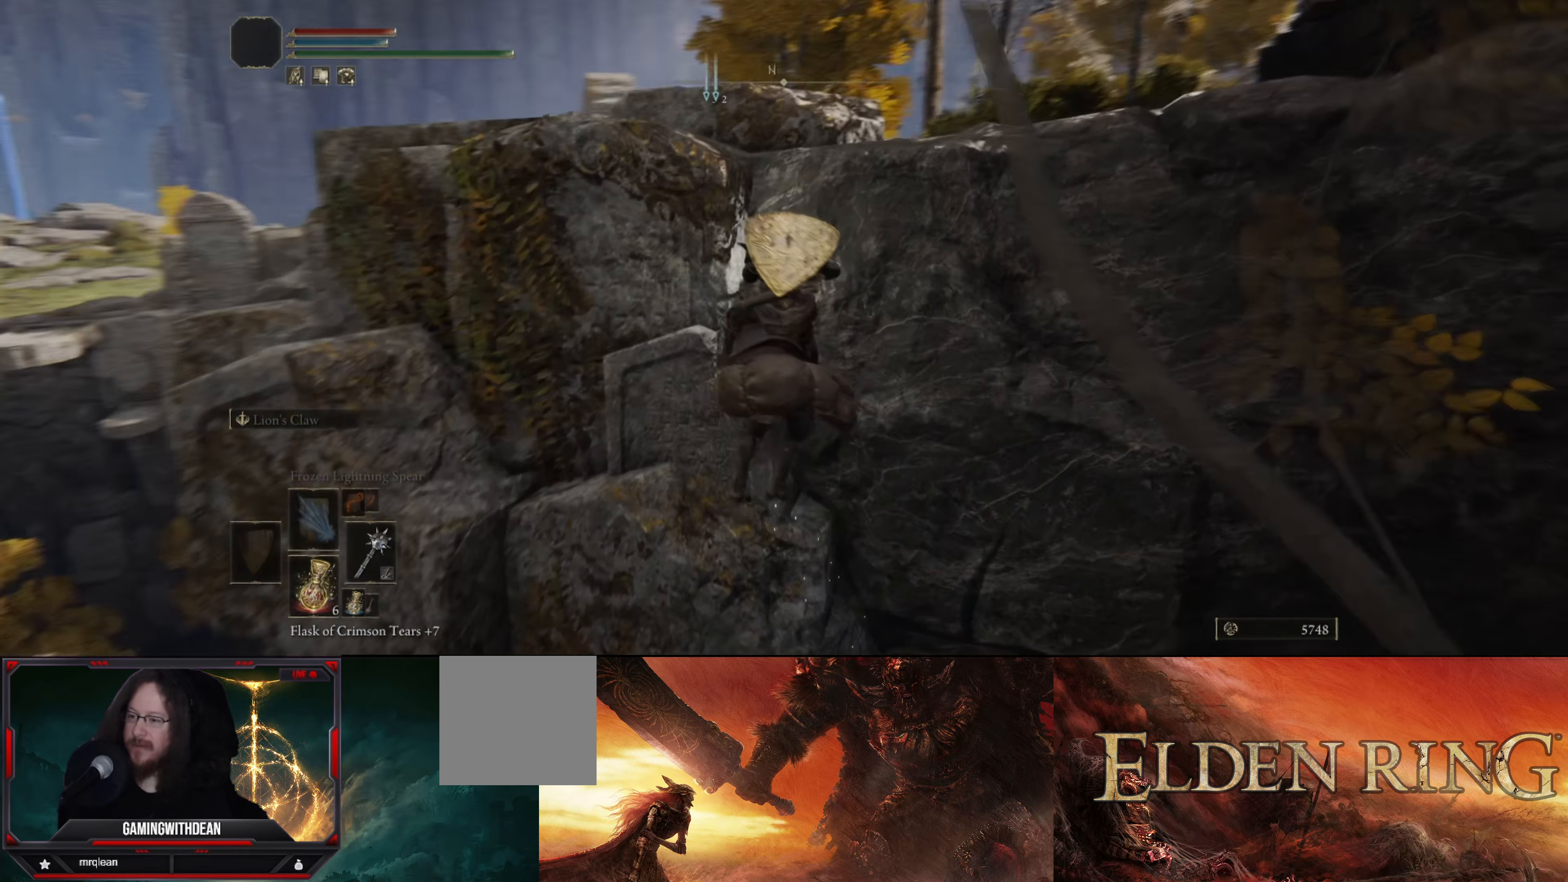
{"buttons": [], "left_stick": "up", "right_stick": "center", "events": [[83, "right_stick", "center"], [267, "A", "down"], [367, "A", "up"]]}
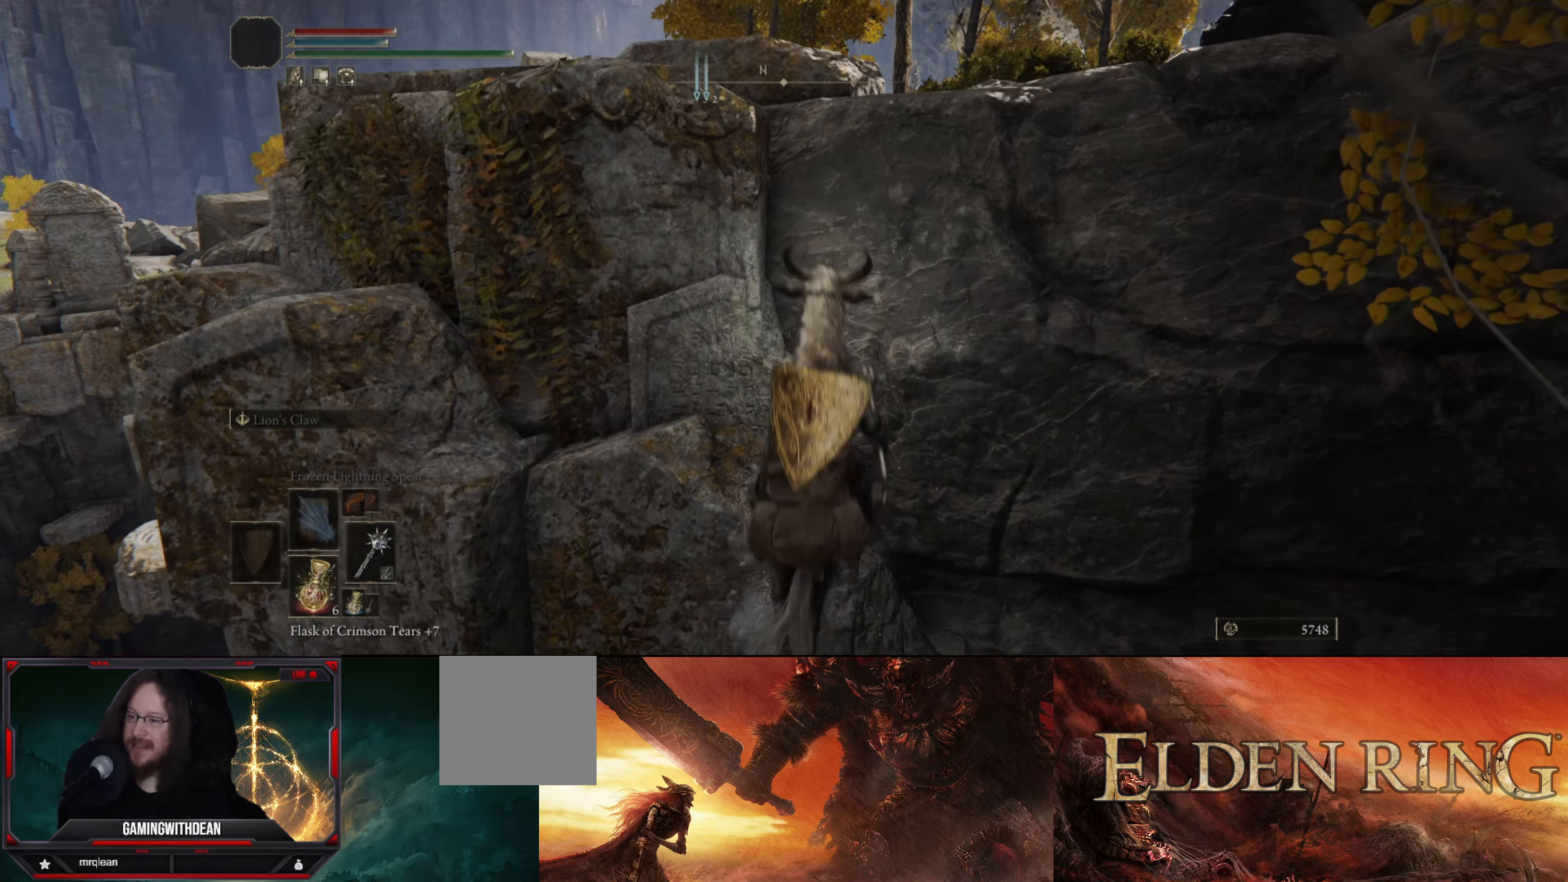
{"buttons": [], "left_stick": "up", "right_stick": "center", "events": [[317, "A", "down"], [467, "A", "up"]]}
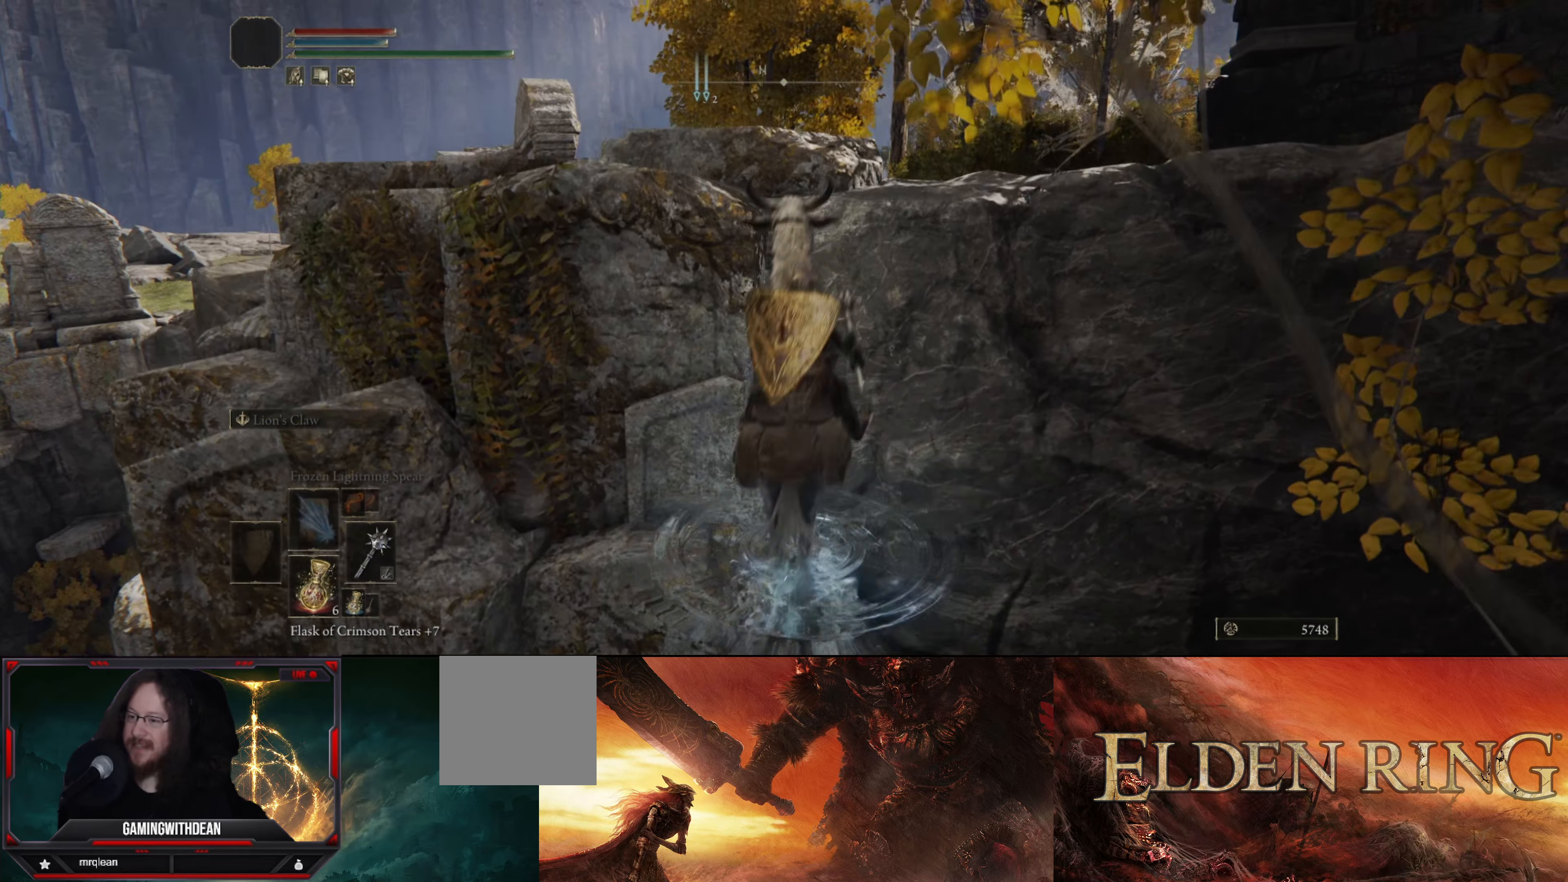
{"buttons": [], "left_stick": "up", "right_stick": "center", "events": []}